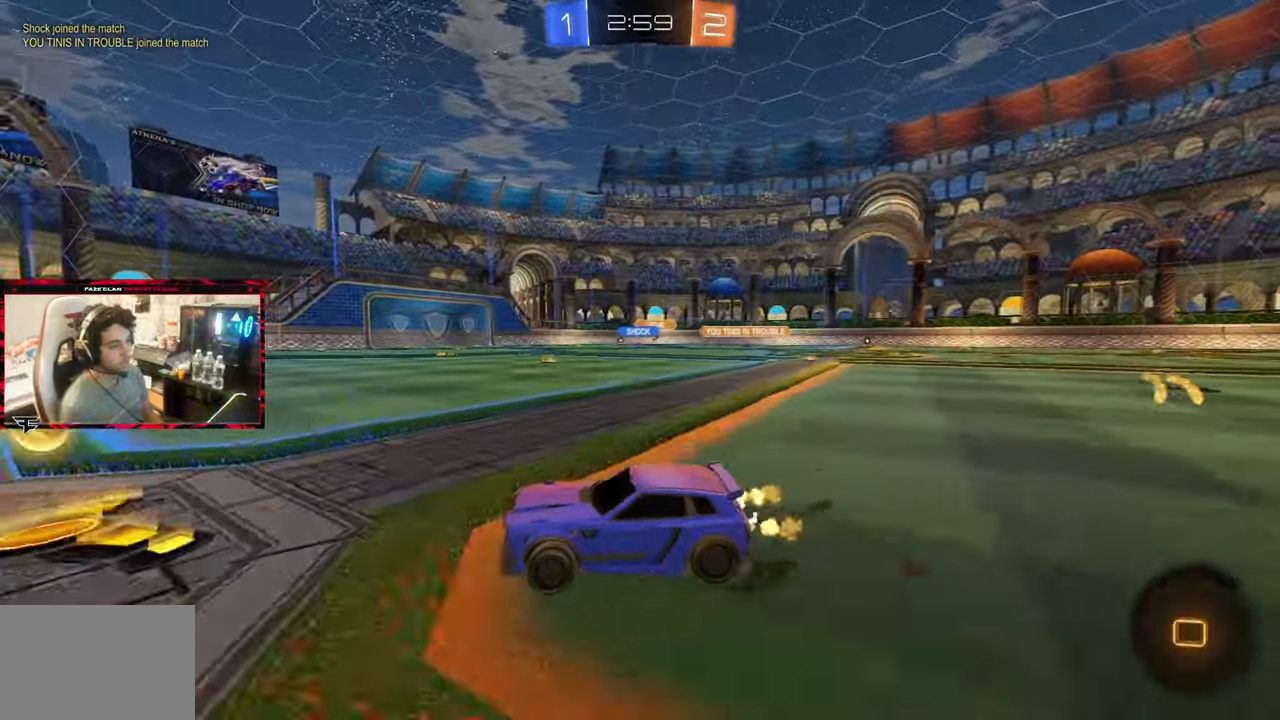
Gameplay with a controller (PlayStation layout); each line is a JSON object with the inputs held at the frame after it. "events" lists button and stick changes between this image and that frame as [ms after this image, input, new state], when the widget could be followed in between. Not read: L3 R3.
{"buttons": ["CIRCLE", "R2"], "left_stick": "up-right", "right_stick": "center", "events": [[50, "CIRCLE", "down"], [67, "left_stick", "center"], [200, "left_stick", "up-right"]]}
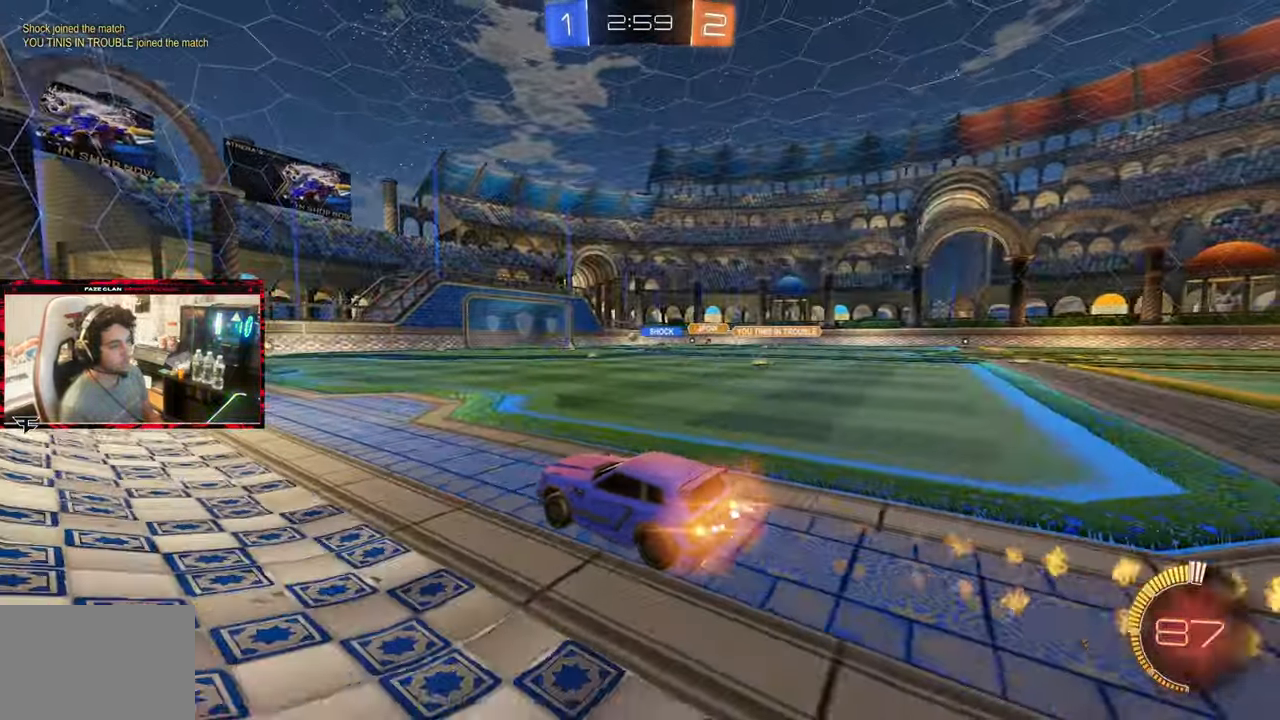
{"buttons": ["R2"], "left_stick": "right", "right_stick": "center", "events": [[67, "left_stick", "center"], [267, "CIRCLE", "up"], [350, "left_stick", "right"]]}
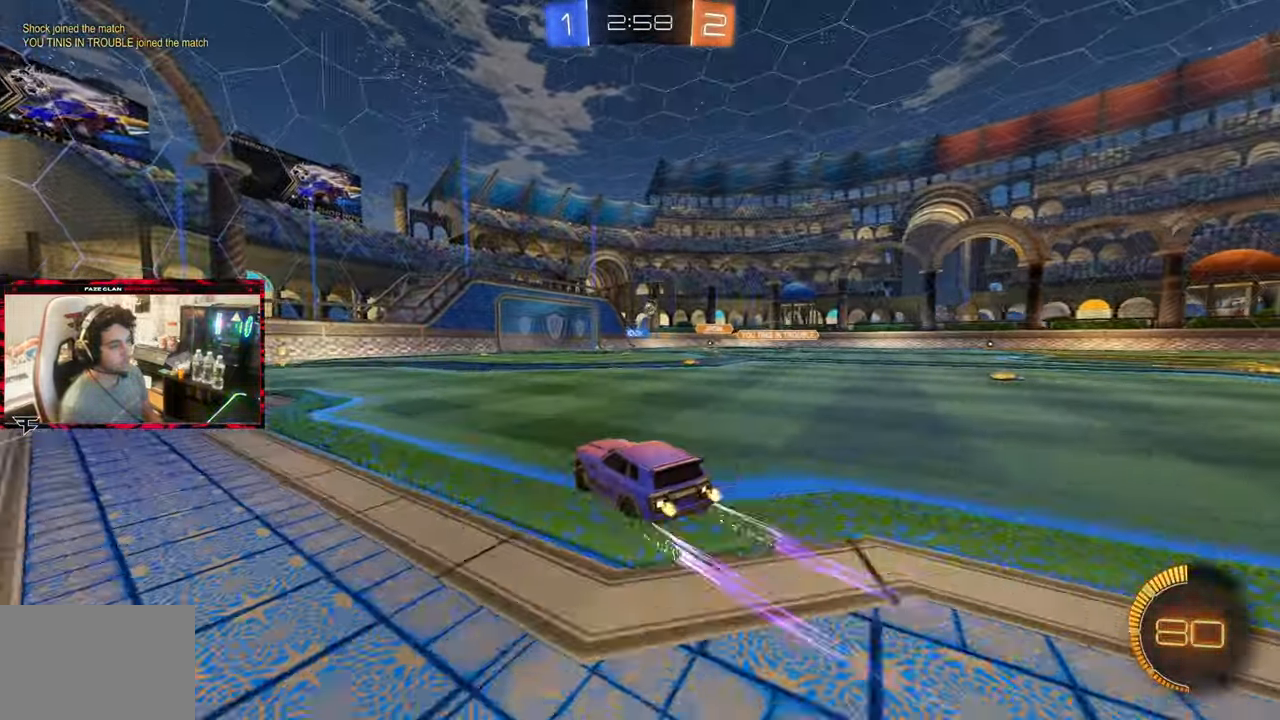
{"buttons": ["L1", "R2"], "left_stick": "right", "right_stick": "center", "events": [[33, "left_stick", "center"], [150, "left_stick", "left"], [300, "left_stick", "right"], [417, "L1", "down"]]}
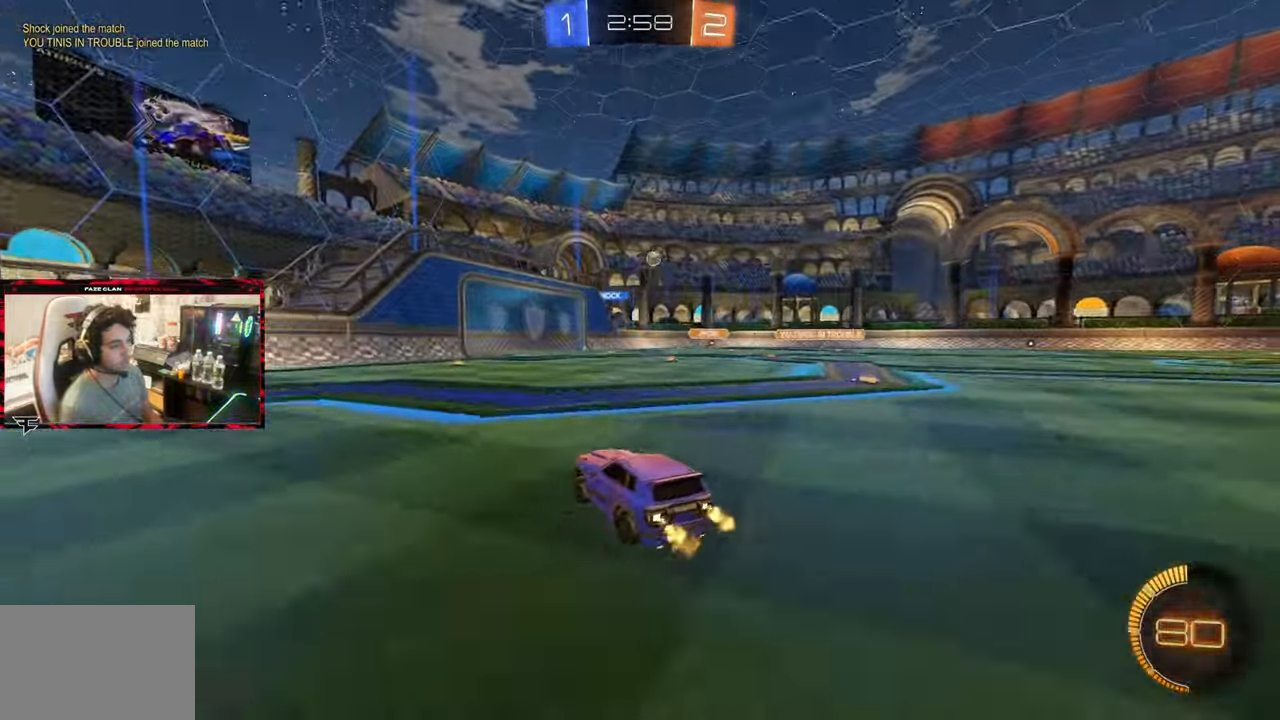
{"buttons": ["R2"], "left_stick": "right", "right_stick": "center", "events": [[33, "L1", "up"], [100, "L2", "down"], [133, "R2", "up"], [417, "L2", "up"], [450, "R2", "down"]]}
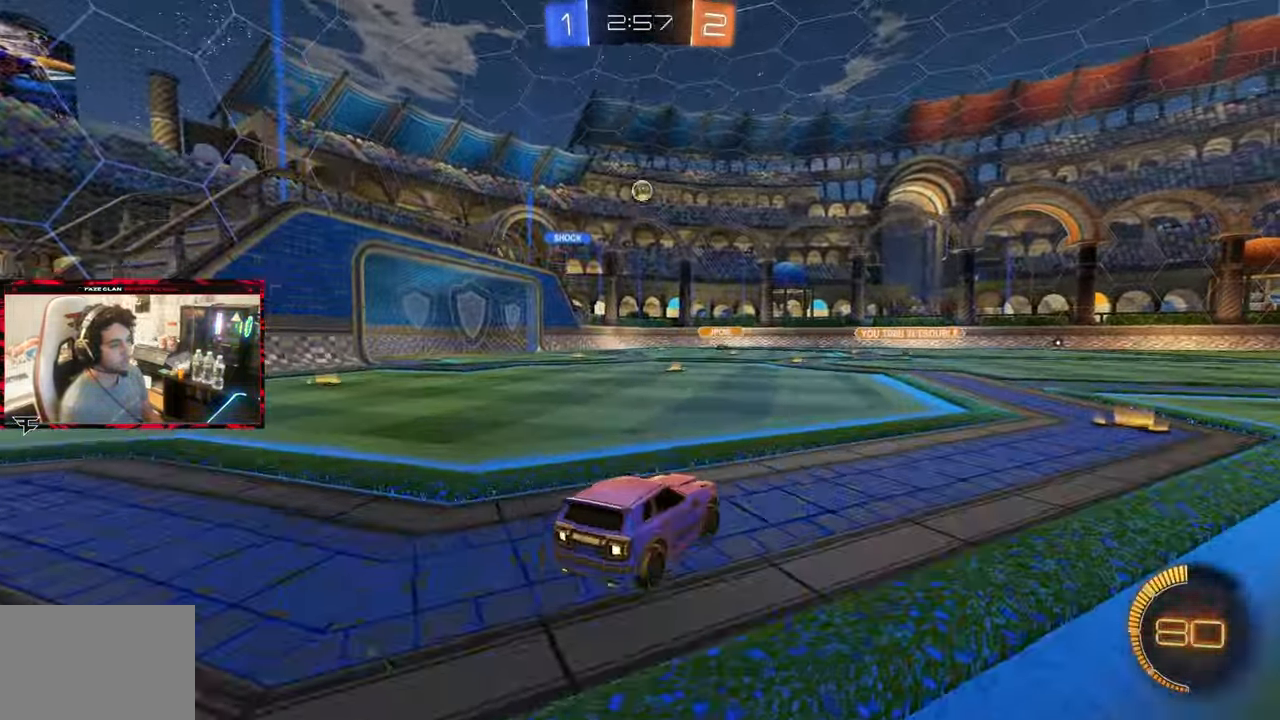
{"buttons": ["R2"], "left_stick": "left", "right_stick": "center", "events": [[317, "left_stick", "center"], [467, "left_stick", "left"]]}
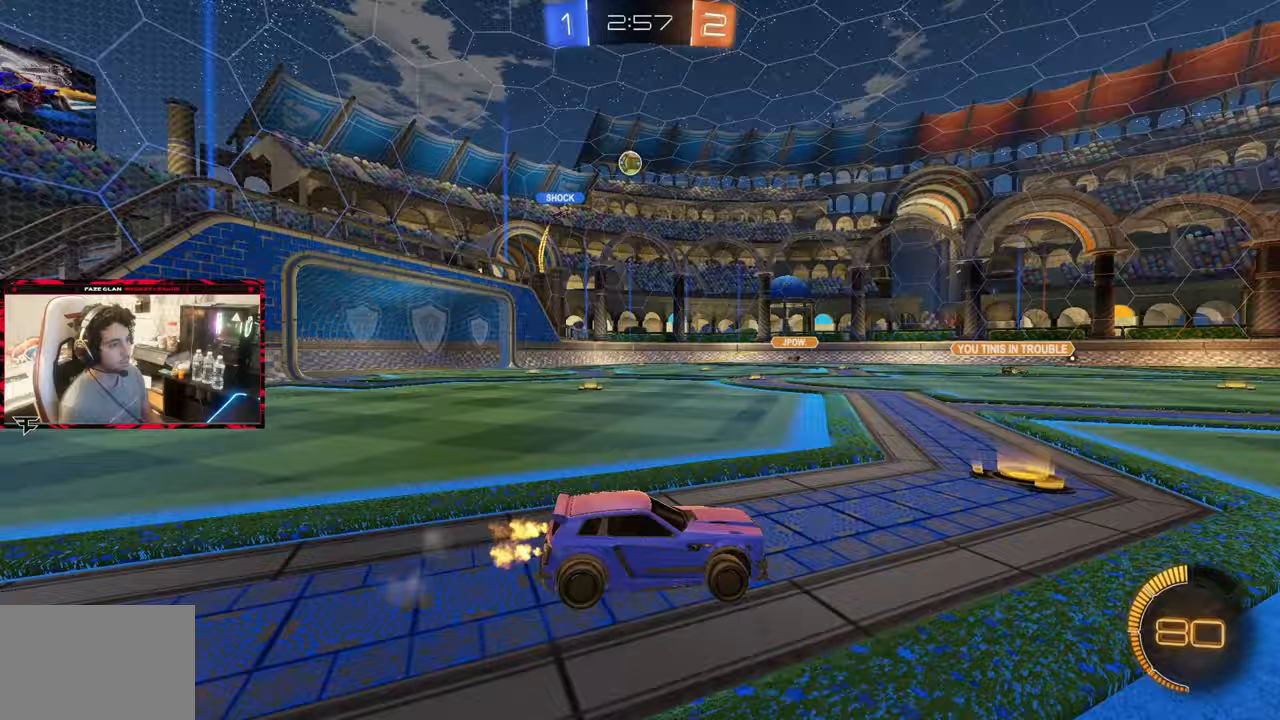
{"buttons": ["R2"], "left_stick": "right", "right_stick": "center", "events": [[133, "left_stick", "center"], [400, "left_stick", "right"]]}
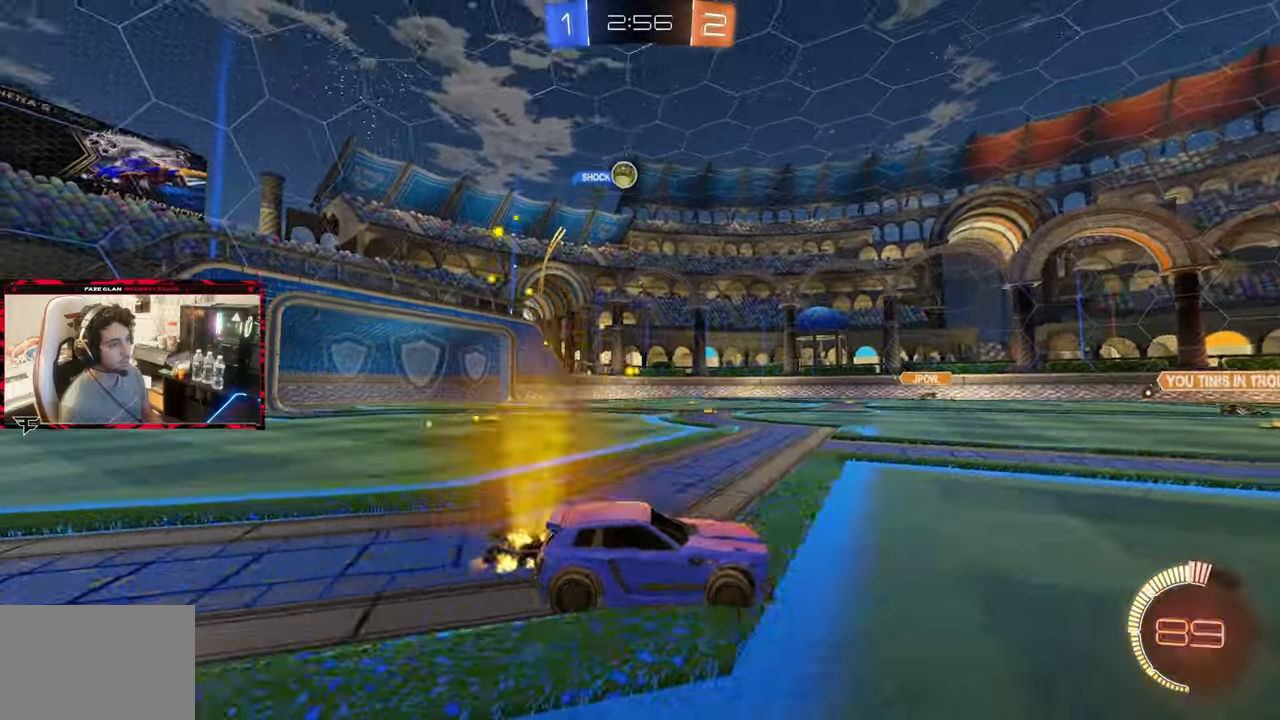
{"buttons": ["L2", "R2"], "left_stick": "left", "right_stick": "center", "events": [[167, "left_stick", "center"], [400, "left_stick", "left"], [483, "L2", "down"]]}
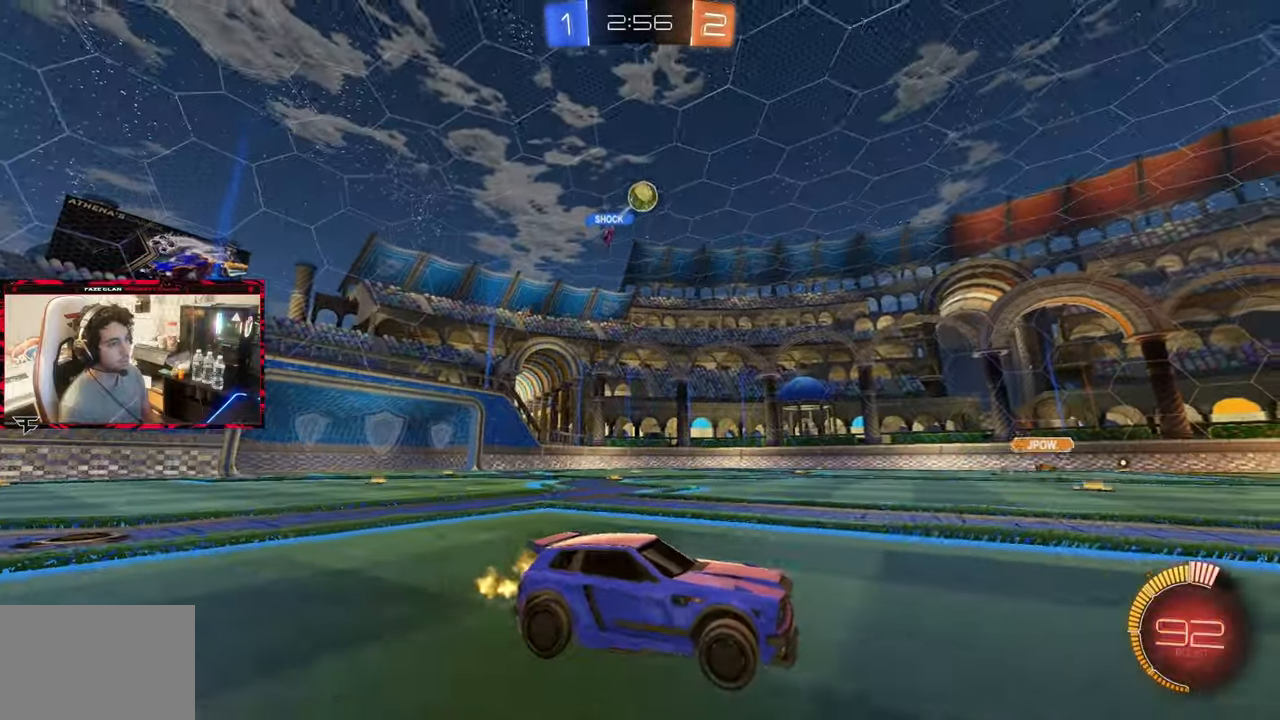
{"buttons": ["CROSS", "CIRCLE", "R1"], "left_stick": "down", "right_stick": "center", "events": [[17, "CROSS", "down"], [67, "L2", "up"], [83, "left_stick", "down"], [250, "CROSS", "up"], [250, "R2", "up"], [267, "left_stick", "center"], [300, "CIRCLE", "down"], [317, "CROSS", "down"], [350, "left_stick", "down"], [383, "R1", "down"]]}
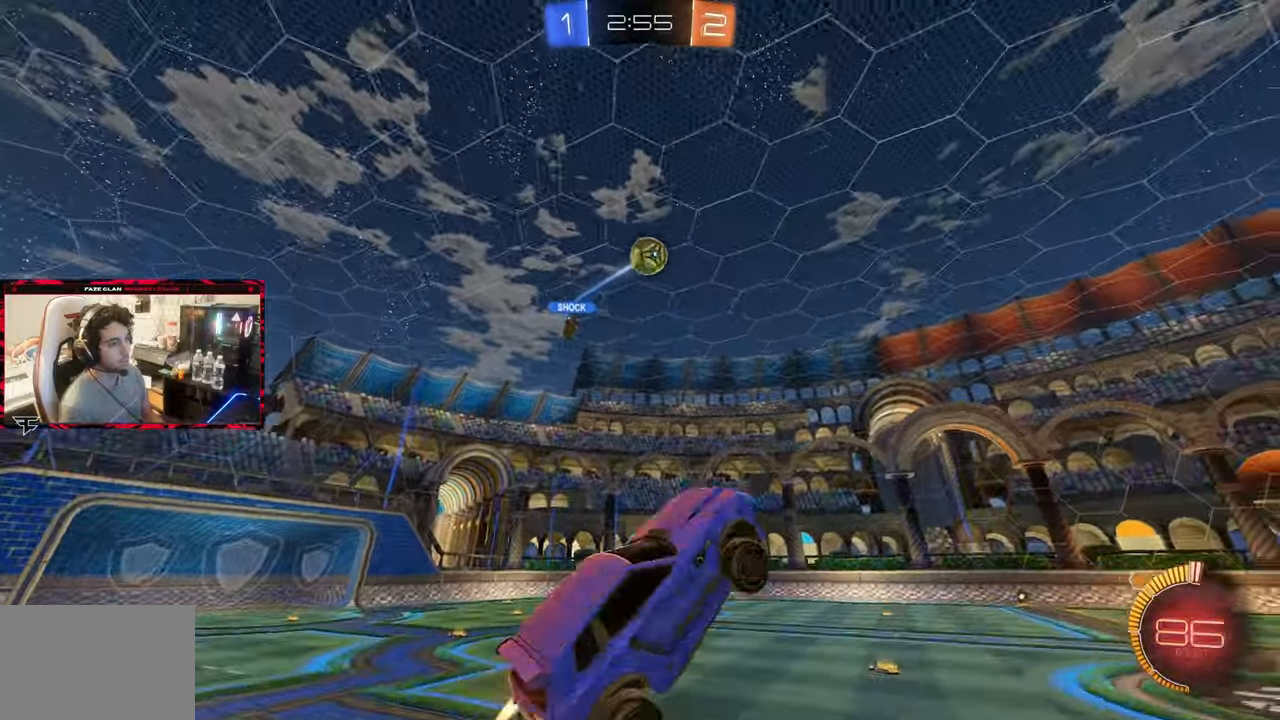
{"buttons": ["CROSS", "CIRCLE", "R1"], "left_stick": "down", "right_stick": "center", "events": [[50, "left_stick", "left"], [150, "left_stick", "up-right"], [333, "left_stick", "down-right"], [400, "left_stick", "down"]]}
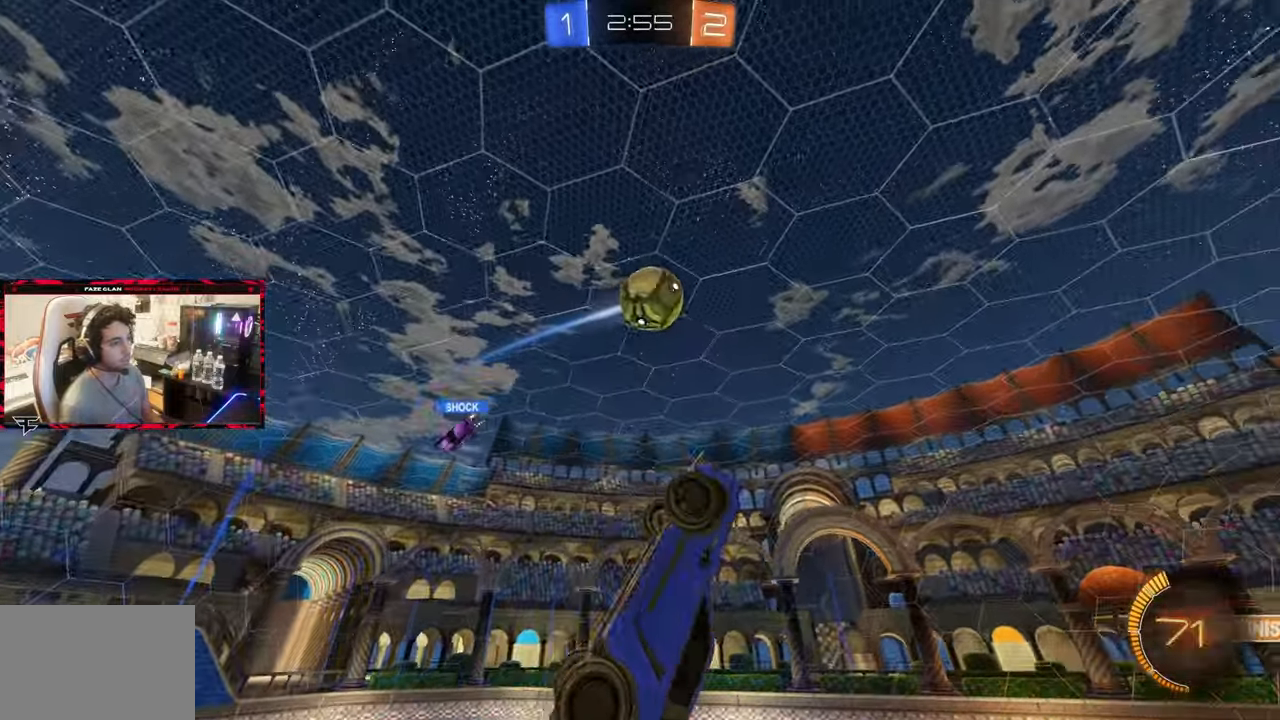
{"buttons": ["CROSS", "CIRCLE", "R1"], "left_stick": "down-right", "right_stick": "center", "events": [[117, "left_stick", "up-left"], [283, "left_stick", "up-right"], [433, "left_stick", "down-right"]]}
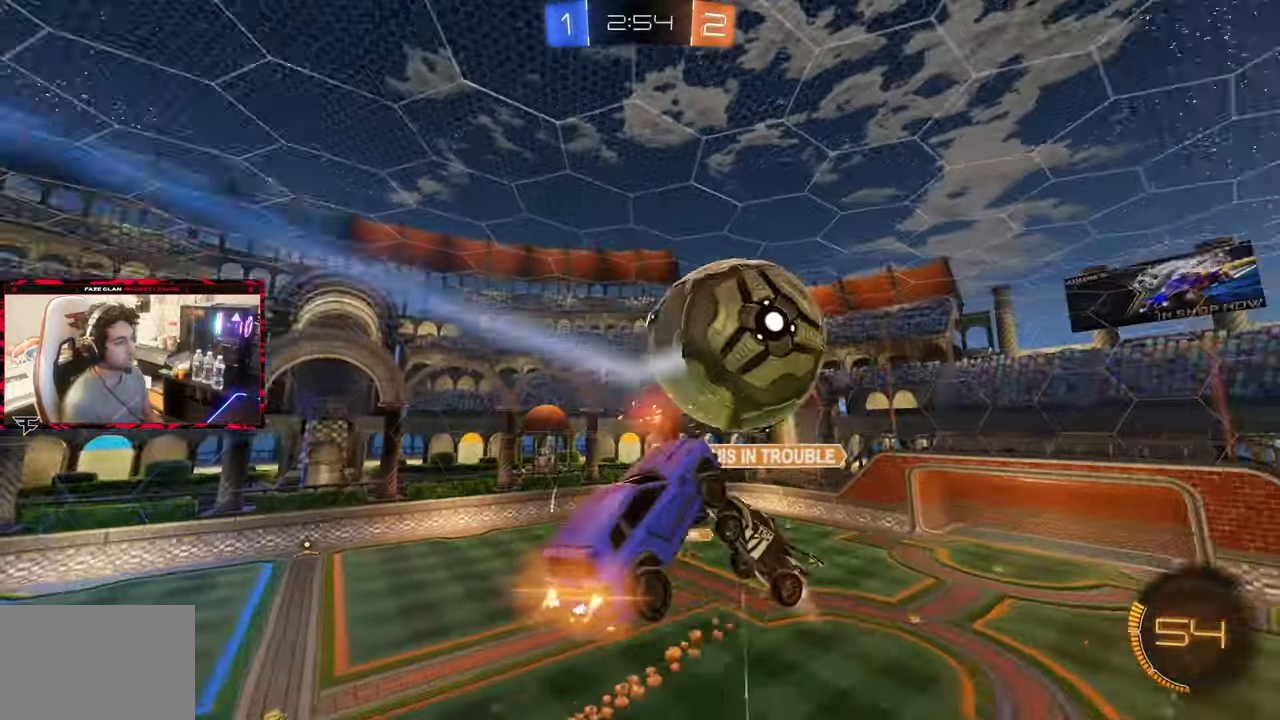
{"buttons": [], "left_stick": "down", "right_stick": "center", "events": [[17, "left_stick", "down"], [83, "CROSS", "up"], [150, "CIRCLE", "up"], [450, "R1", "up"]]}
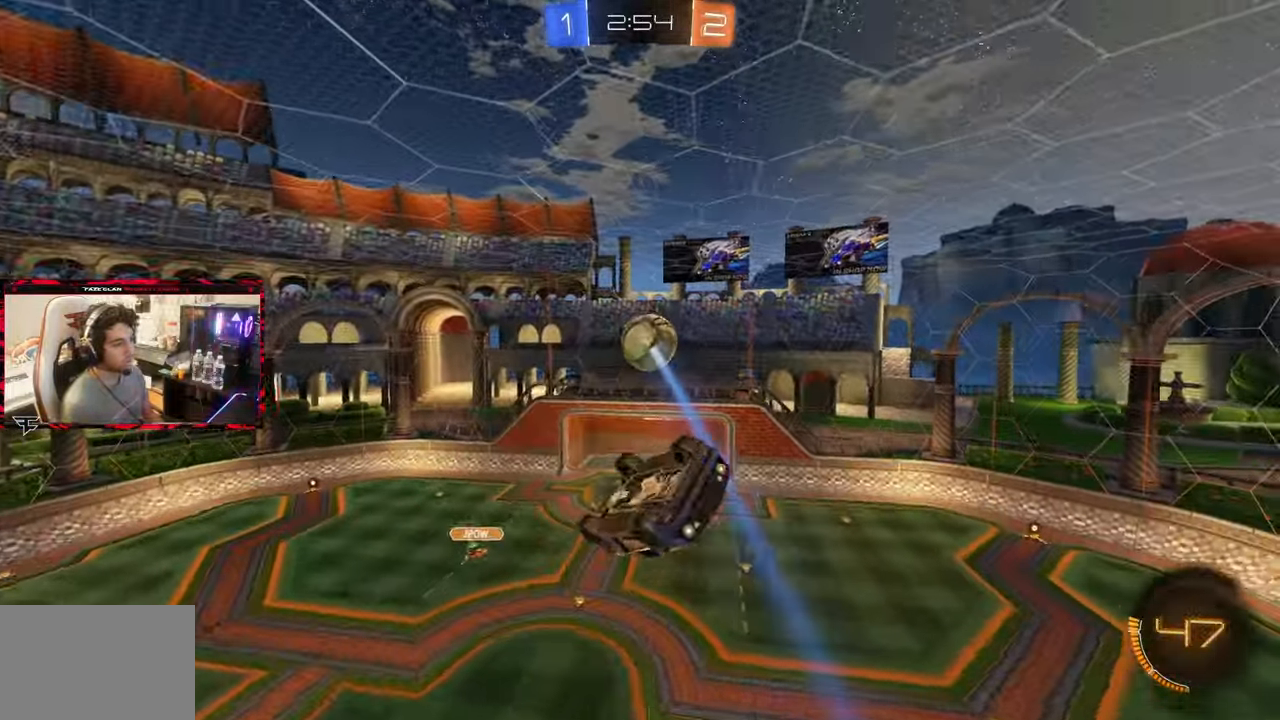
{"buttons": ["CIRCLE", "R1"], "left_stick": "up-left", "right_stick": "center", "events": [[133, "left_stick", "down-left"], [367, "left_stick", "left"], [400, "CIRCLE", "down"], [417, "R1", "down"], [500, "left_stick", "up-left"]]}
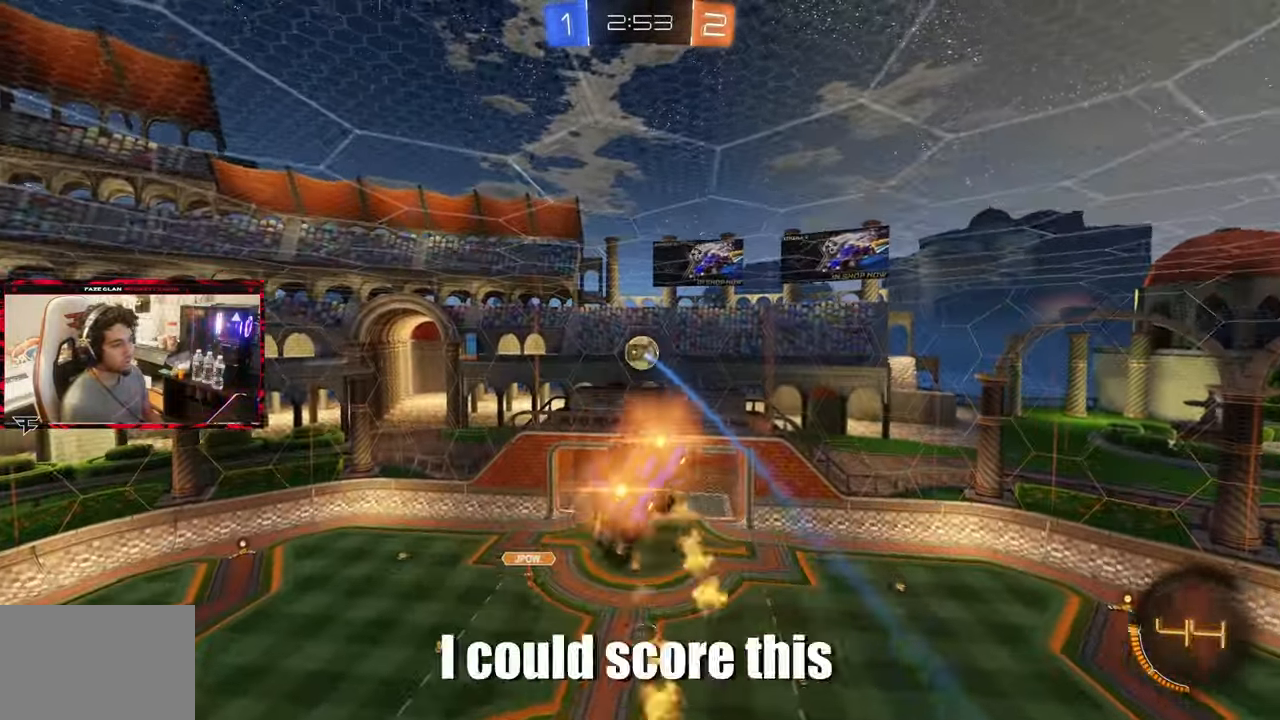
{"buttons": ["CIRCLE", "R1"], "left_stick": "down-left", "right_stick": "center", "events": [[17, "left_stick", "up"], [200, "left_stick", "right"], [317, "left_stick", "down"], [483, "left_stick", "down-left"]]}
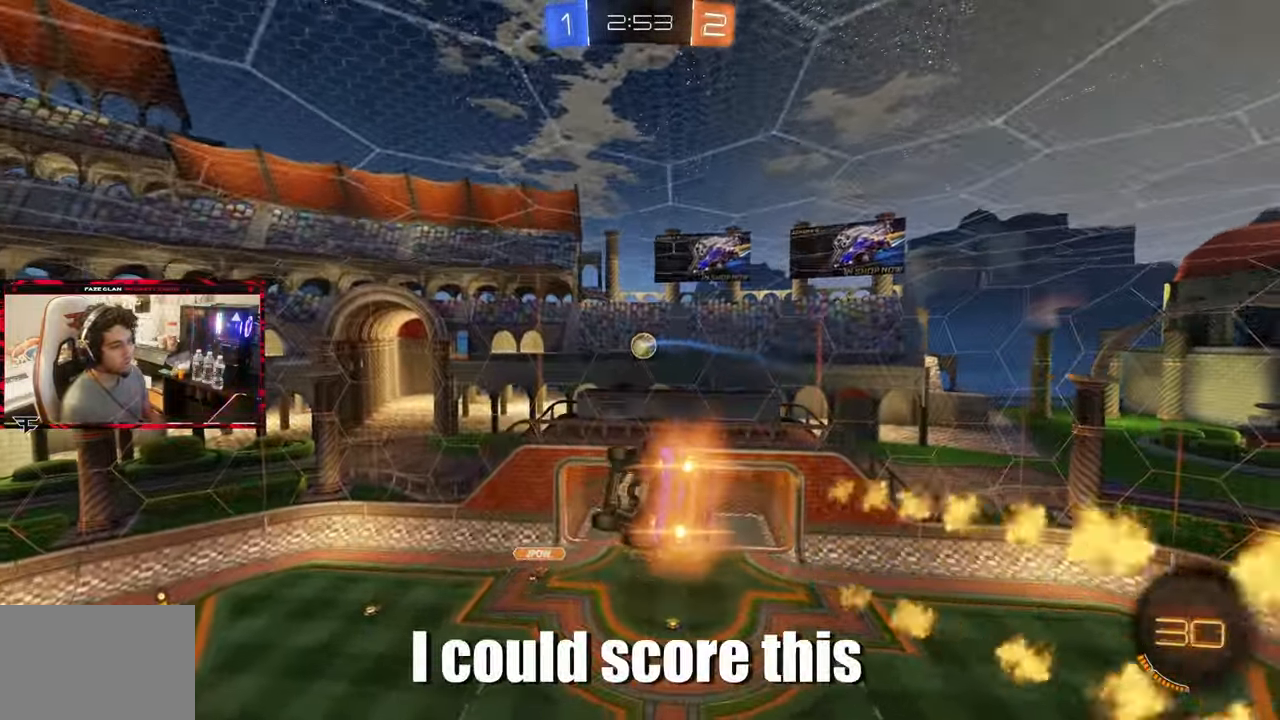
{"buttons": ["R1"], "left_stick": "down-right", "right_stick": "center", "events": [[67, "CIRCLE", "up"], [117, "left_stick", "up-right"], [250, "left_stick", "down-right"]]}
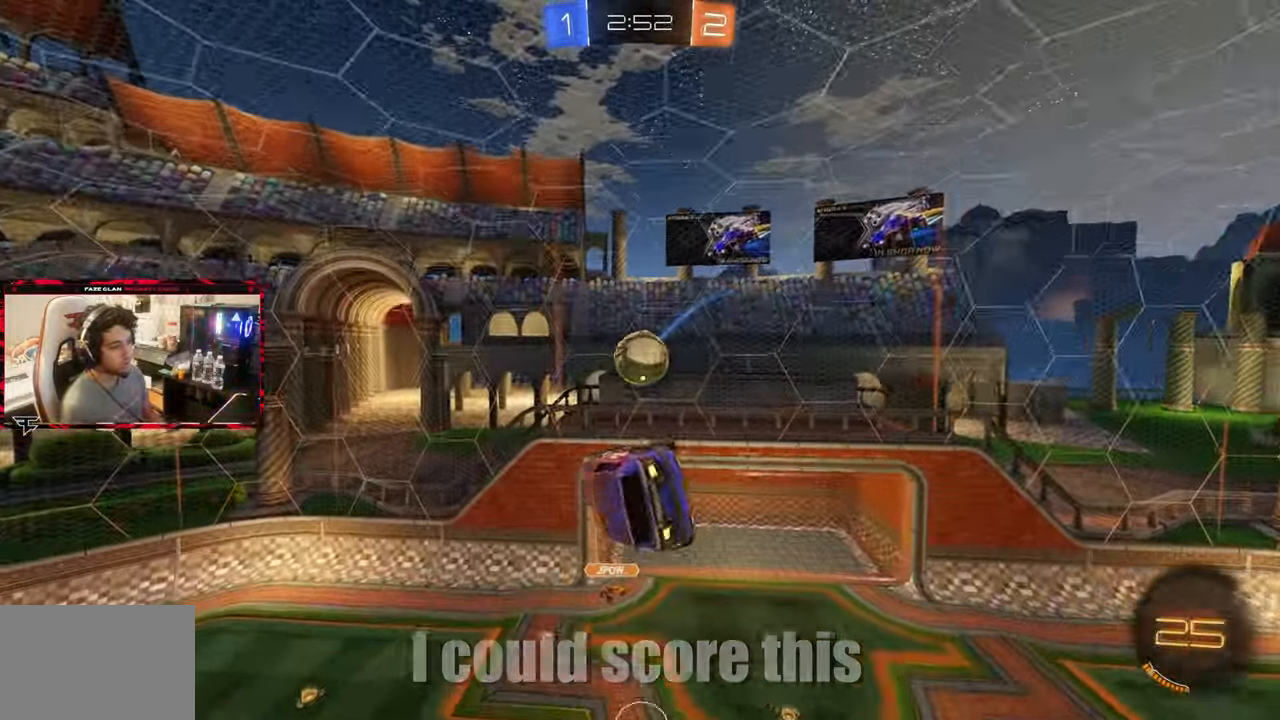
{"buttons": ["CIRCLE", "R1"], "left_stick": "down", "right_stick": "center", "events": [[183, "CIRCLE", "down"], [183, "left_stick", "down"]]}
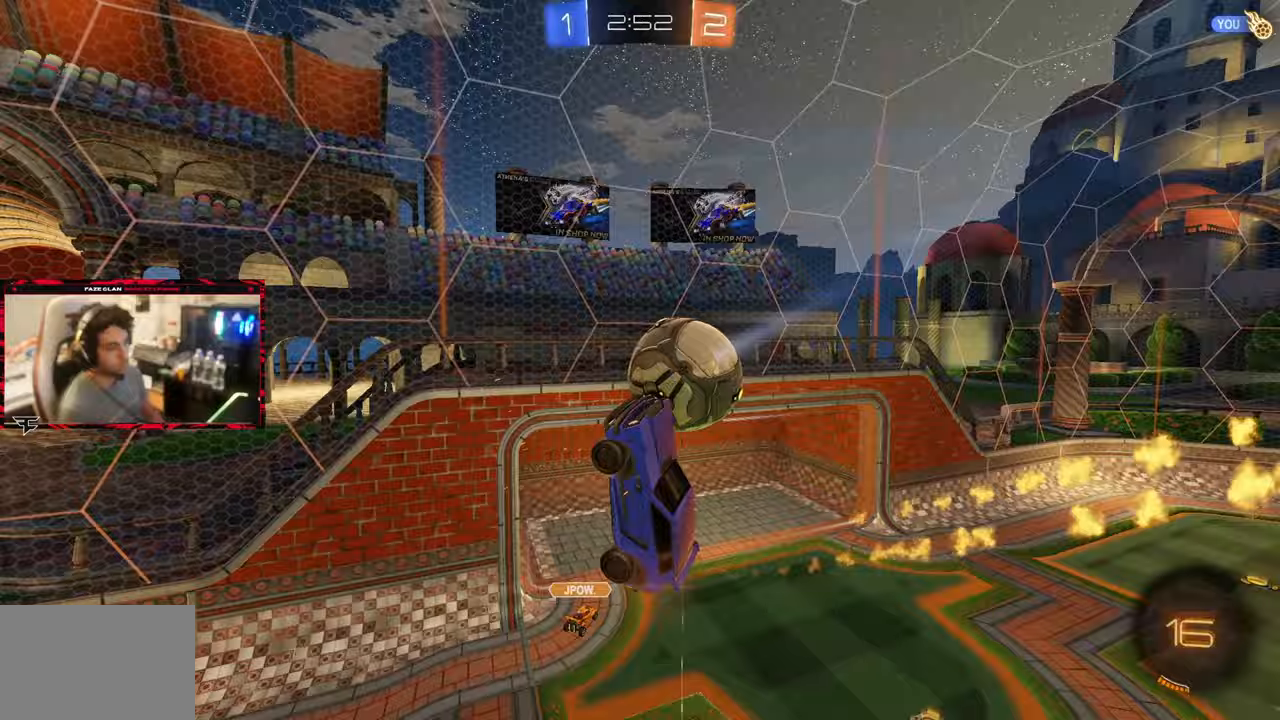
{"buttons": ["R1"], "left_stick": "down", "right_stick": "center", "events": [[417, "CIRCLE", "up"]]}
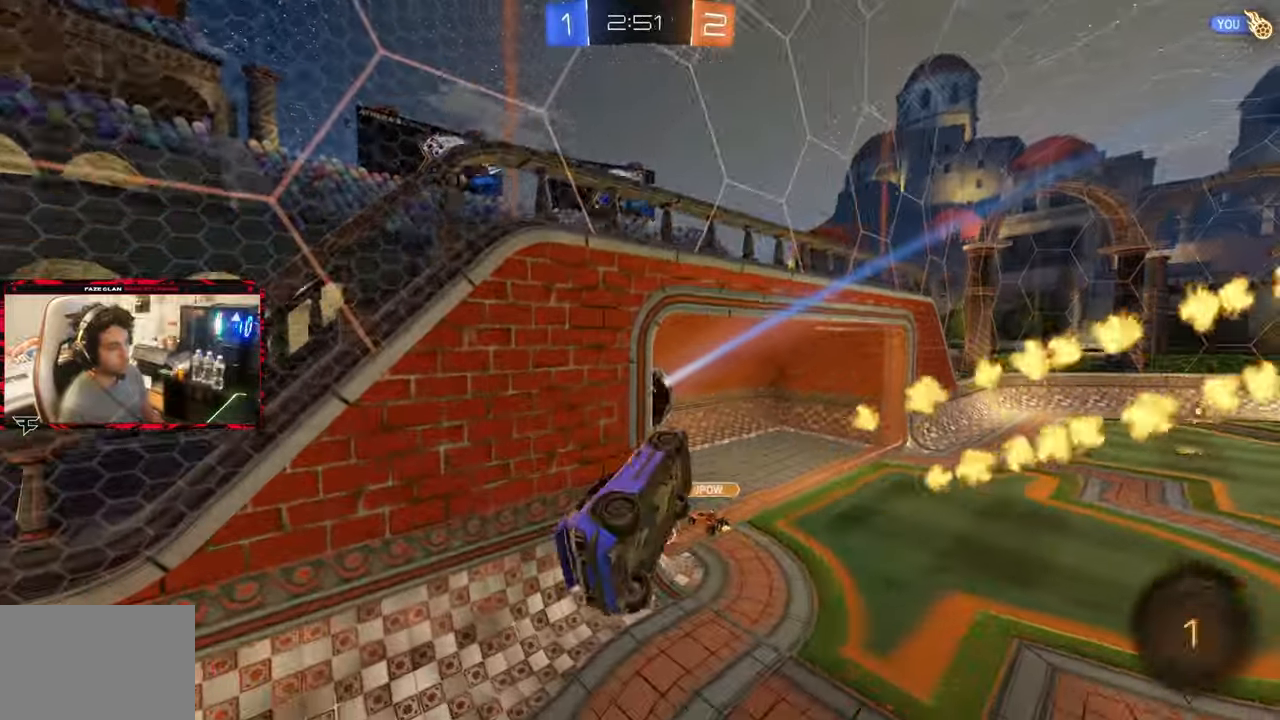
{"buttons": ["SQUARE"], "left_stick": "right", "right_stick": "center", "events": [[50, "R1", "up"], [150, "TRIANGLE", "down"], [150, "left_stick", "center"], [283, "TRIANGLE", "up"], [417, "SQUARE", "down"], [500, "left_stick", "right"]]}
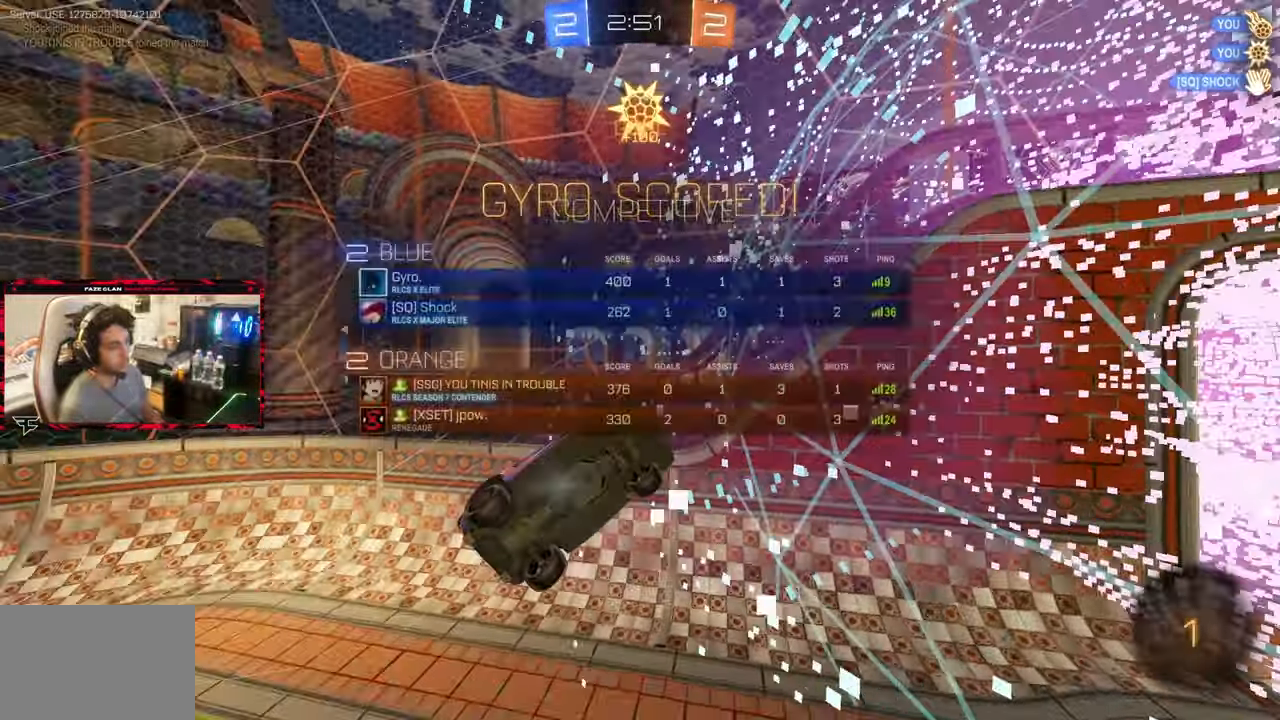
{"buttons": ["R1"], "left_stick": "right", "right_stick": "center", "events": [[17, "SQUARE", "up"], [400, "R1", "down"]]}
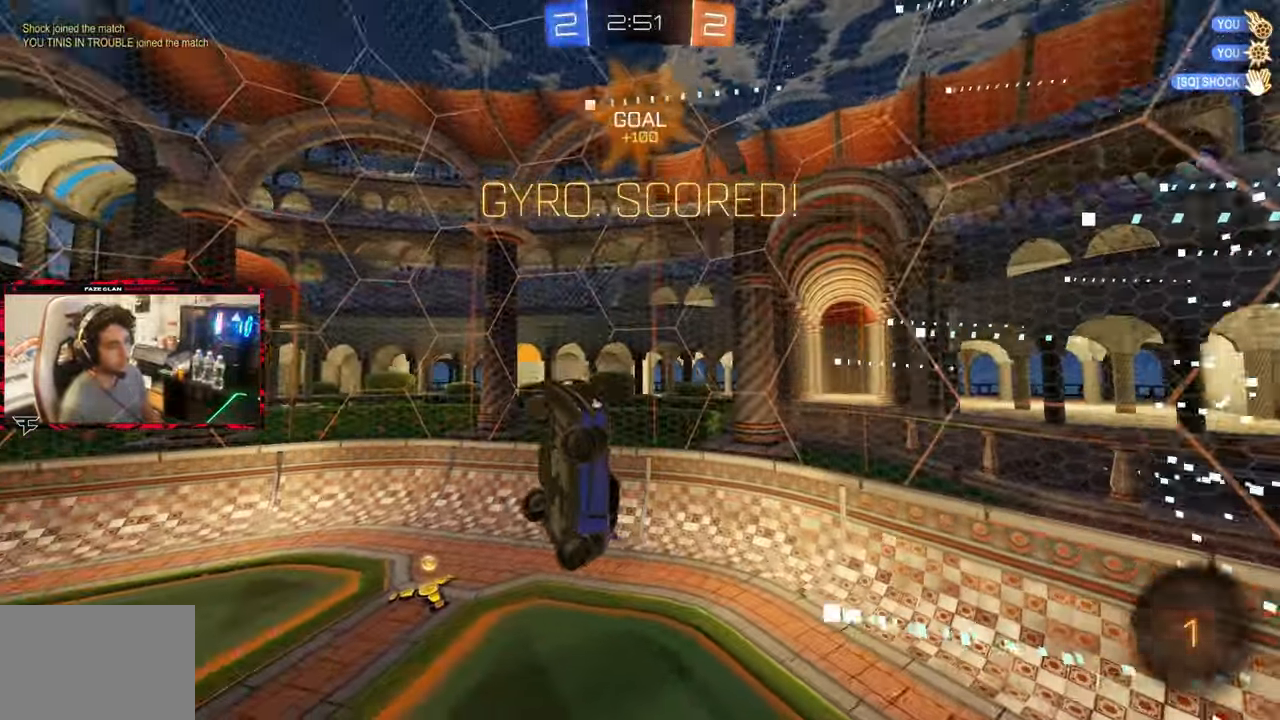
{"buttons": ["R1"], "left_stick": "down-right", "right_stick": "center", "events": [[133, "left_stick", "down-right"]]}
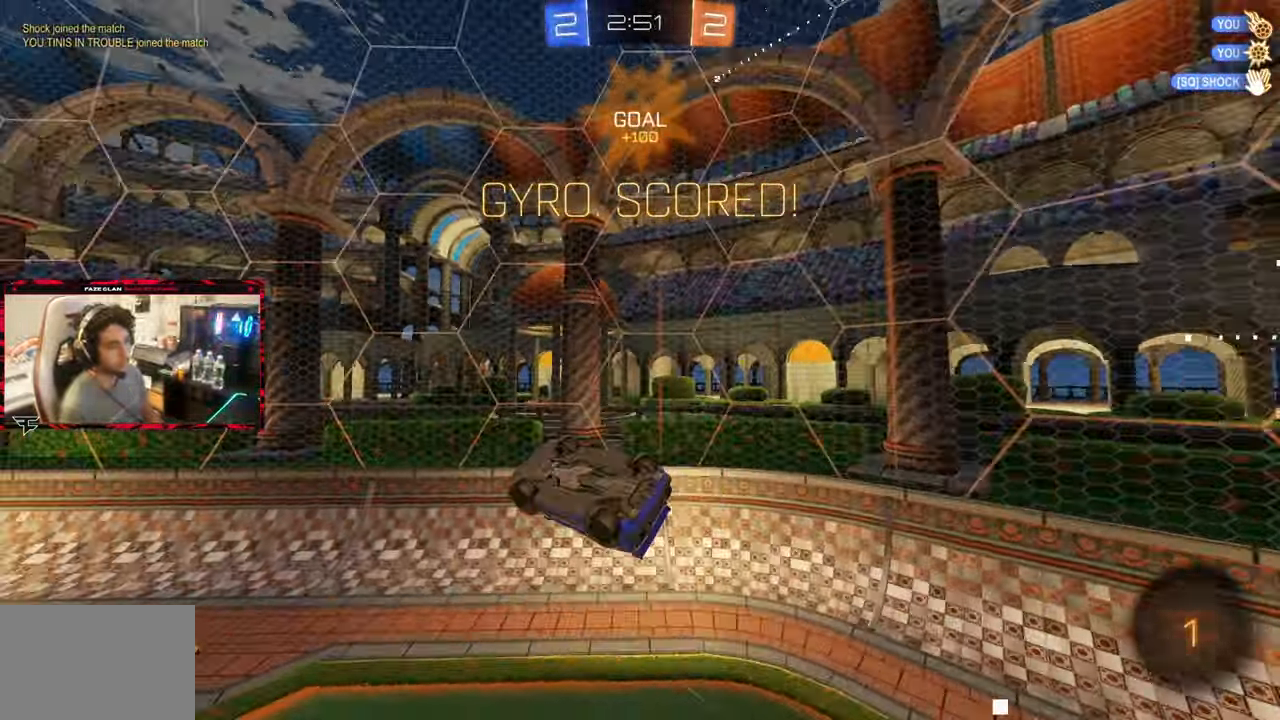
{"buttons": ["R2"], "left_stick": "center", "right_stick": "center", "events": [[33, "CIRCLE", "down"], [67, "left_stick", "down-left"], [217, "left_stick", "center"], [283, "R1", "up"], [400, "CIRCLE", "up"], [450, "R2", "down"]]}
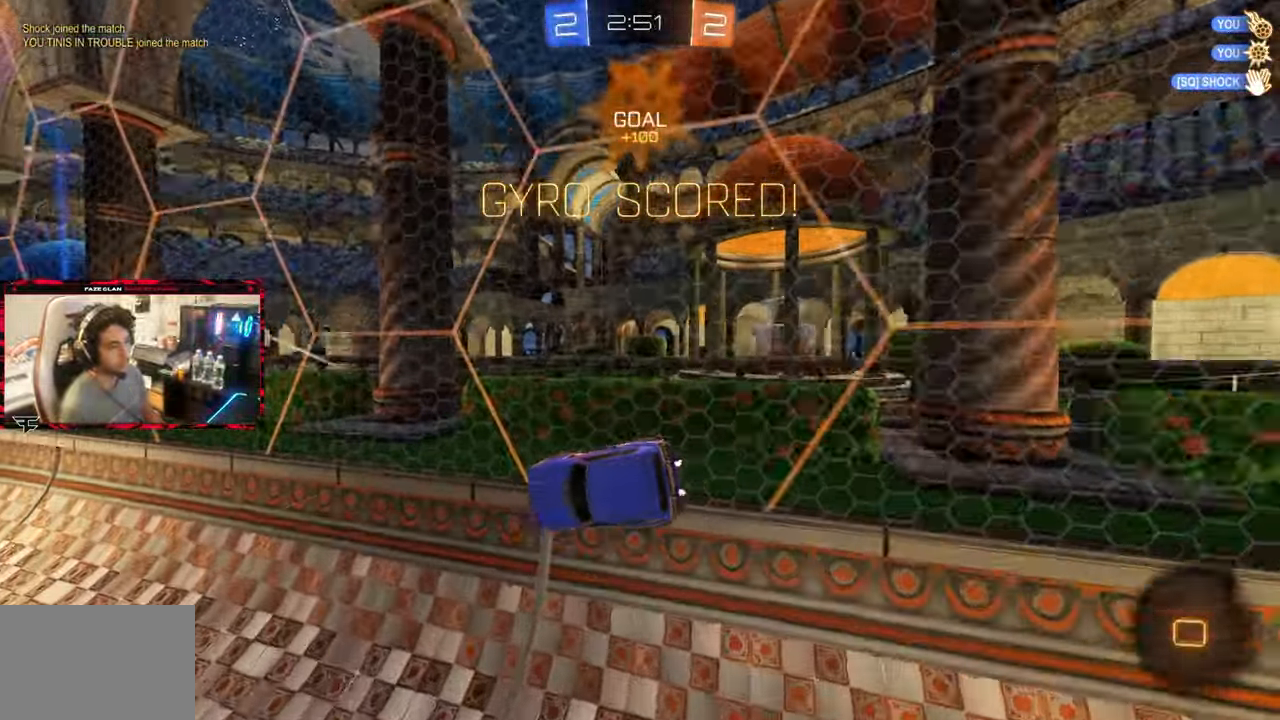
{"buttons": ["L1", "R2"], "left_stick": "down-right", "right_stick": "center", "events": [[183, "CROSS", "down"], [183, "left_stick", "down-right"], [267, "L1", "down"], [333, "CROSS", "up"]]}
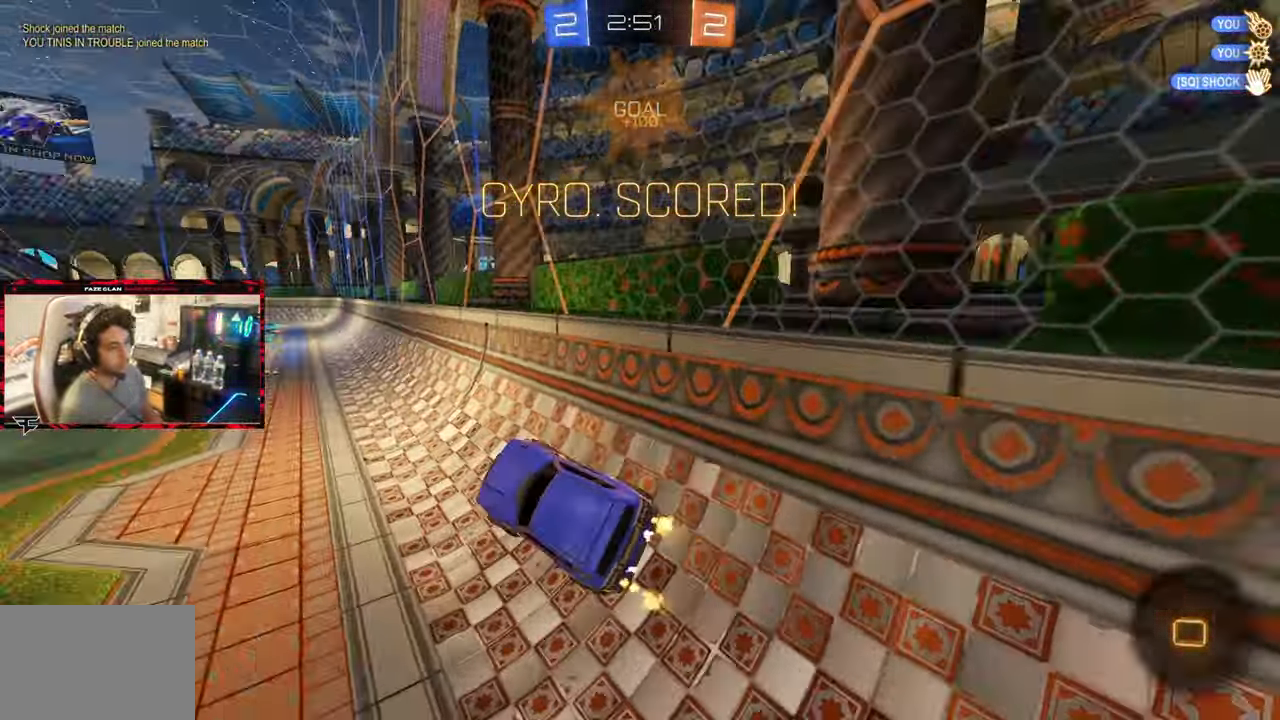
{"buttons": ["CROSS", "L1", "R2"], "left_stick": "up-right", "right_stick": "center", "events": [[33, "L1", "up"], [67, "left_stick", "center"], [167, "left_stick", "up-right"], [217, "CROSS", "down"], [333, "CROSS", "up"], [367, "left_stick", "center"], [450, "CROSS", "down"], [483, "left_stick", "up-right"], [500, "L1", "down"]]}
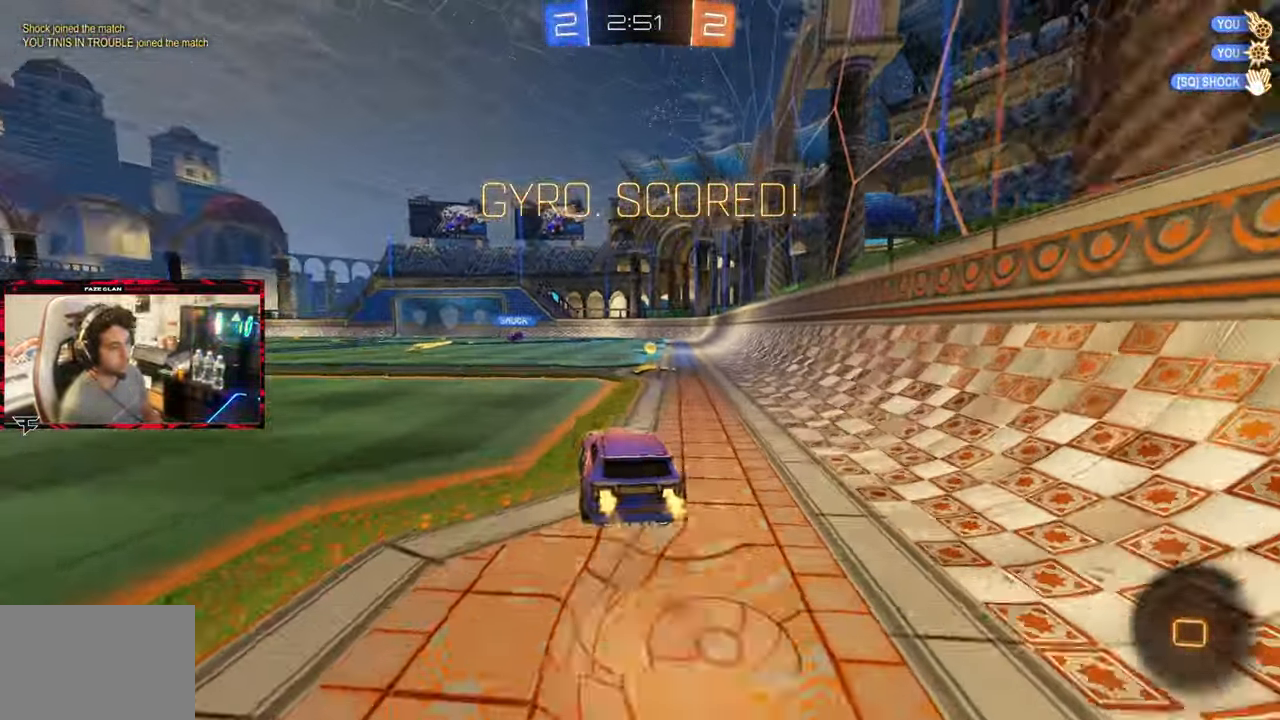
{"buttons": [], "left_stick": "center", "right_stick": "center", "events": [[17, "CROSS", "up"], [83, "CROSS", "down"], [117, "R2", "up"], [183, "CROSS", "up"], [183, "left_stick", "center"], [217, "L1", "up"]]}